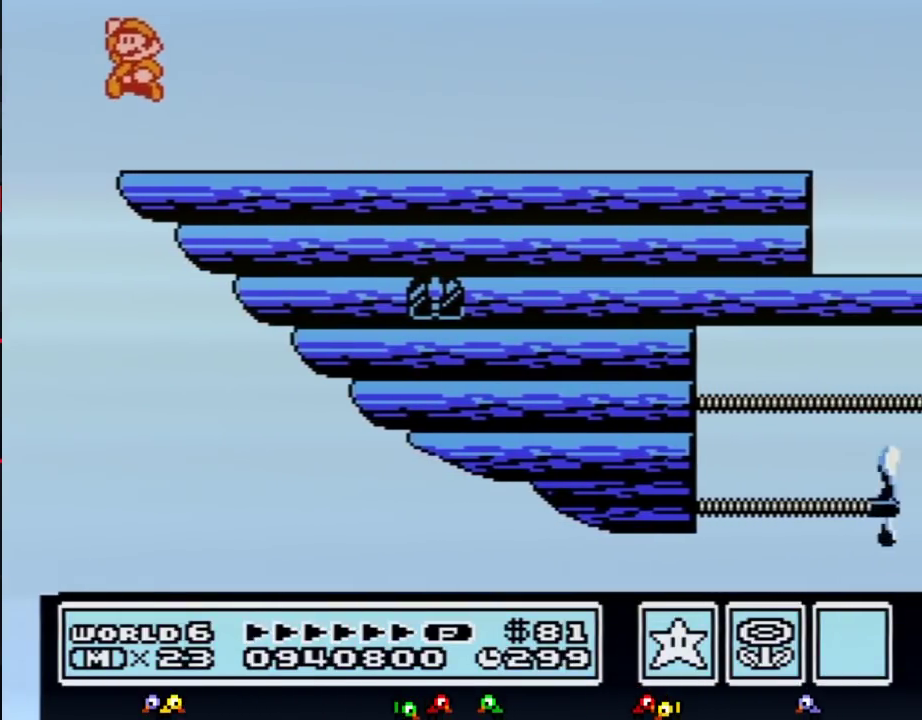
Gameplay with a controller (Nintendo layout); each line is a JSON object with the inputs held at the frame after it. "events" lists button and stick changes between this image and that frame as [ms after this image, input, new state], when the widget could be followed in between. Not read: L3 R3.
{"buttons": ["DPAD_RIGHT"], "events": [[67, "DPAD_LEFT", "up"], [133, "DPAD_RIGHT", "down"], [350, "A", "up"], [417, "B", "up"]]}
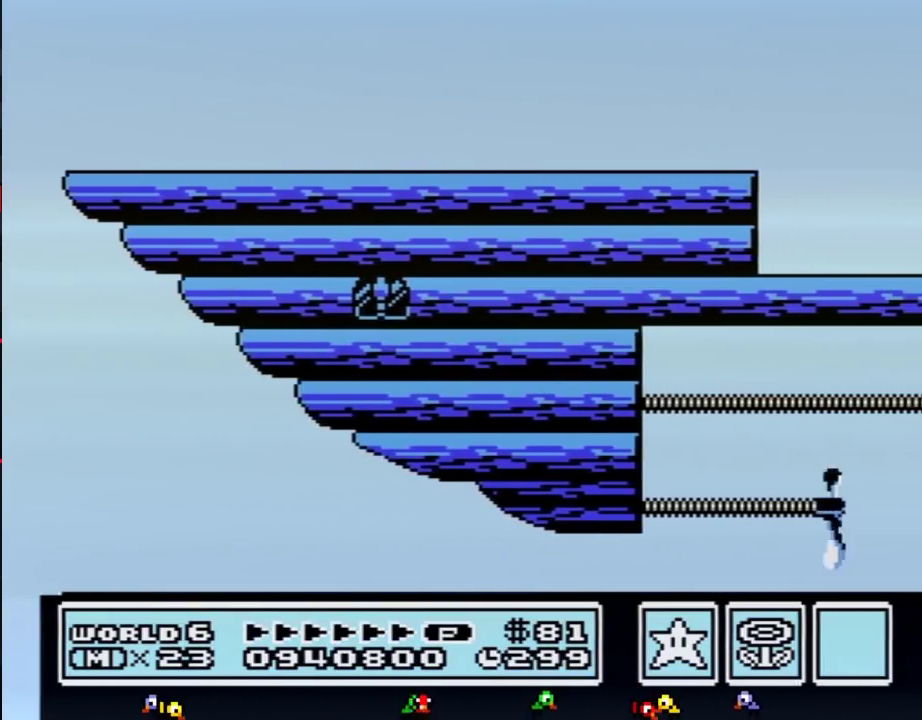
{"buttons": ["B", "DPAD_RIGHT"], "events": [[67, "B", "down"], [133, "B", "up"], [267, "B", "down"]]}
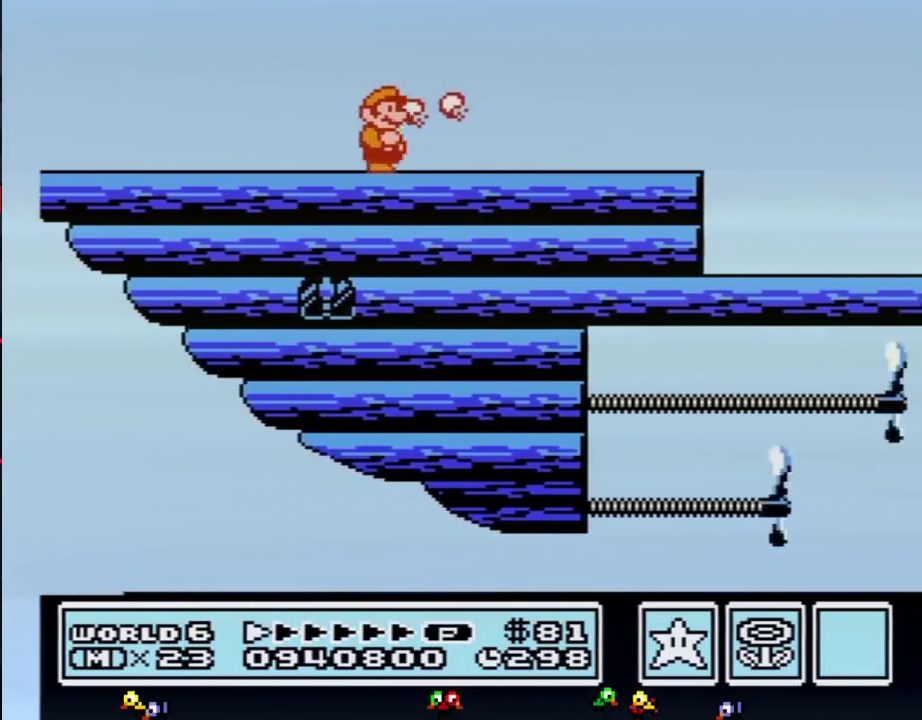
{"buttons": ["B", "DPAD_RIGHT"]}
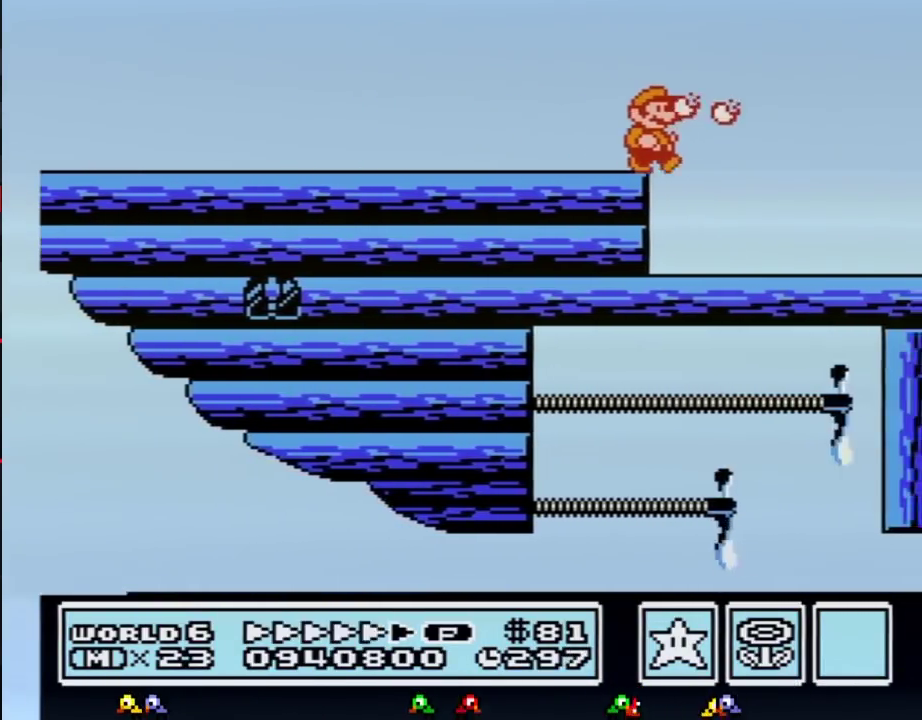
{"buttons": ["A", "B"], "events": [[450, "A", "down"], [483, "DPAD_RIGHT", "up"]]}
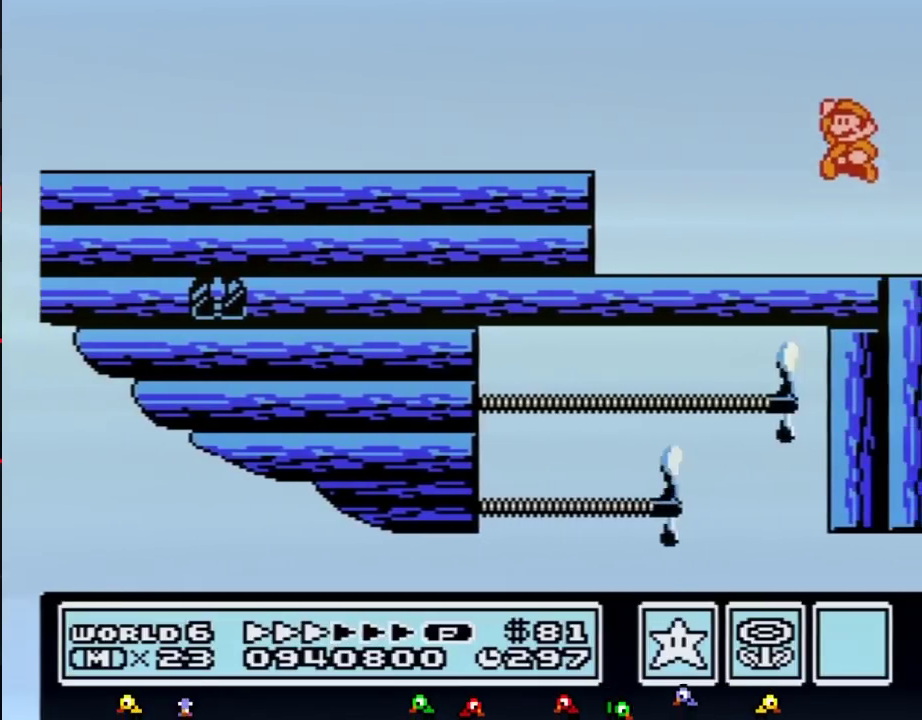
{"buttons": ["B", "DPAD_LEFT"], "events": [[17, "DPAD_LEFT", "down"], [167, "A", "up"]]}
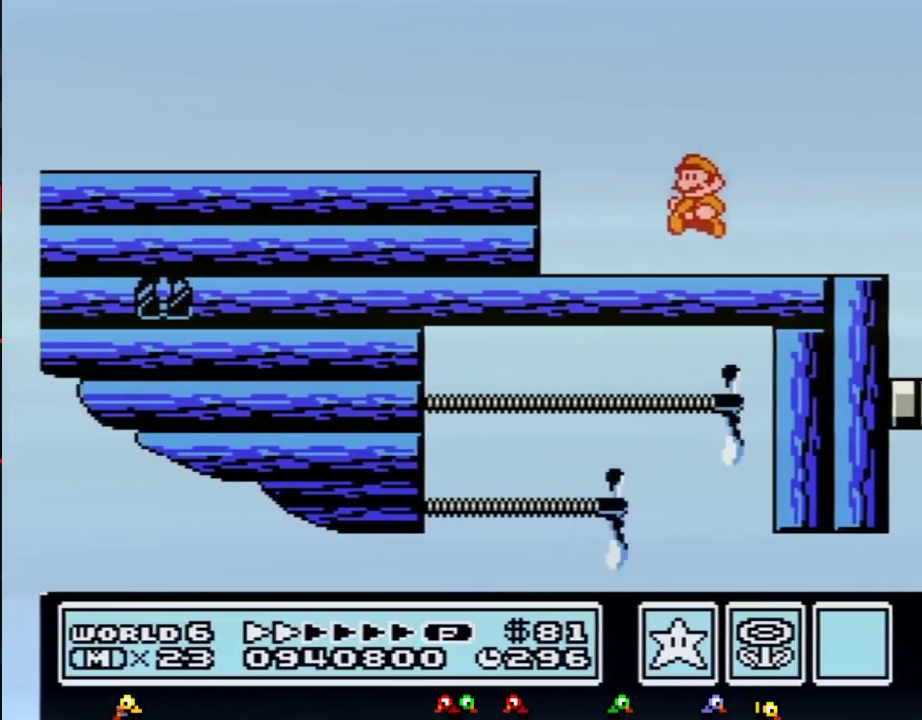
{"buttons": ["B"], "events": [[317, "B", "up"], [417, "DPAD_LEFT", "up"], [450, "B", "down"]]}
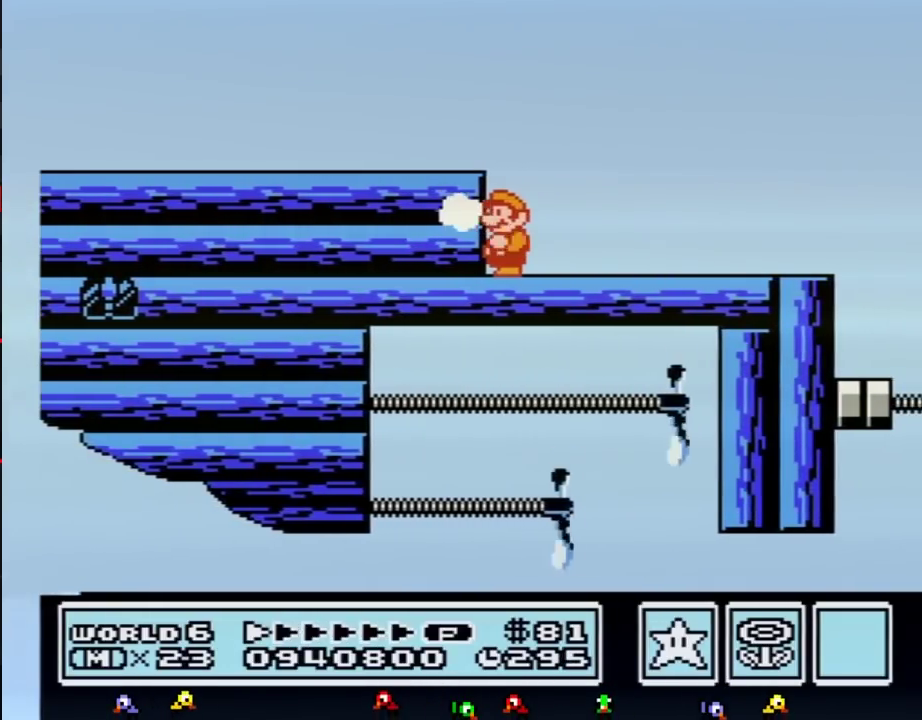
{"buttons": [], "events": [[17, "B", "up"], [100, "B", "down"], [200, "B", "up"], [267, "B", "down"], [333, "B", "up"], [383, "B", "down"], [483, "B", "up"]]}
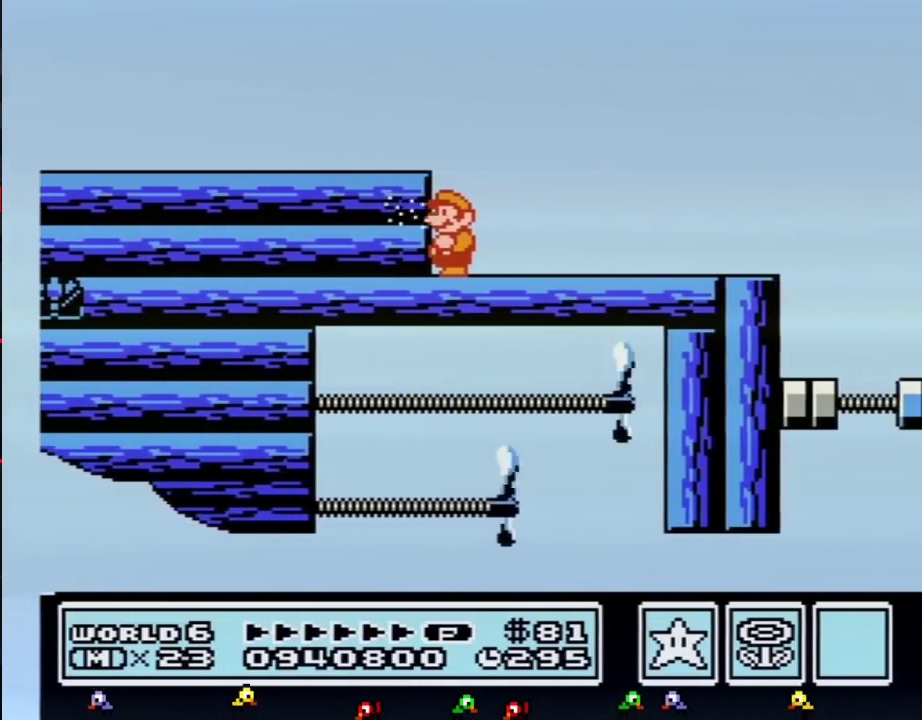
{"buttons": ["B"], "events": [[17, "B", "down"], [100, "B", "up"], [167, "B", "down"], [267, "B", "up"], [283, "B", "down"], [367, "B", "up"], [450, "B", "down"]]}
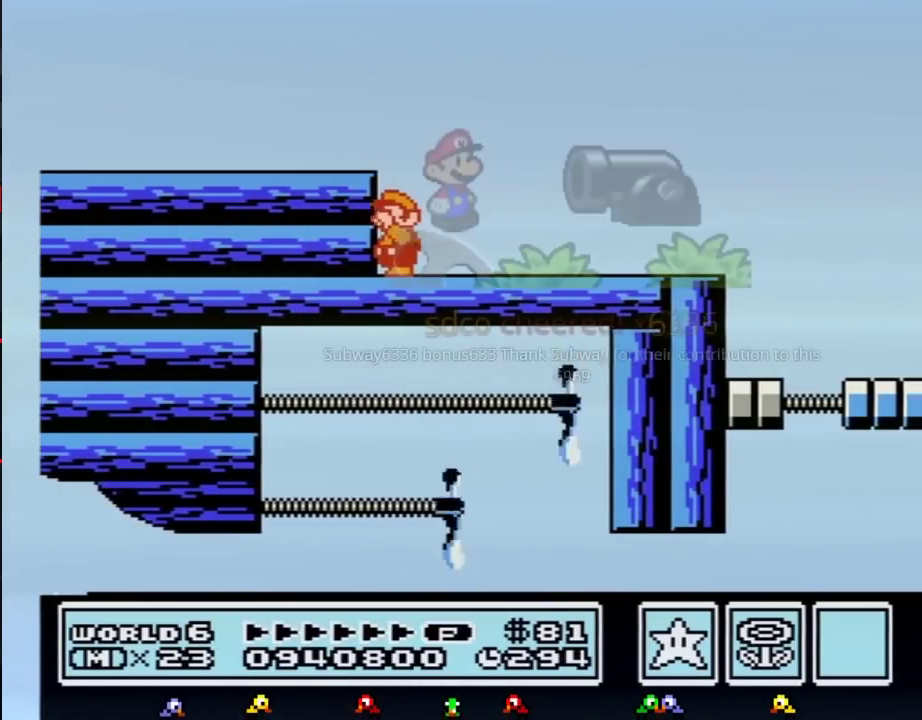
{"buttons": [], "events": [[50, "B", "up"], [83, "B", "down"], [167, "B", "up"], [233, "B", "down"], [333, "B", "up"], [417, "B", "down"], [483, "B", "up"]]}
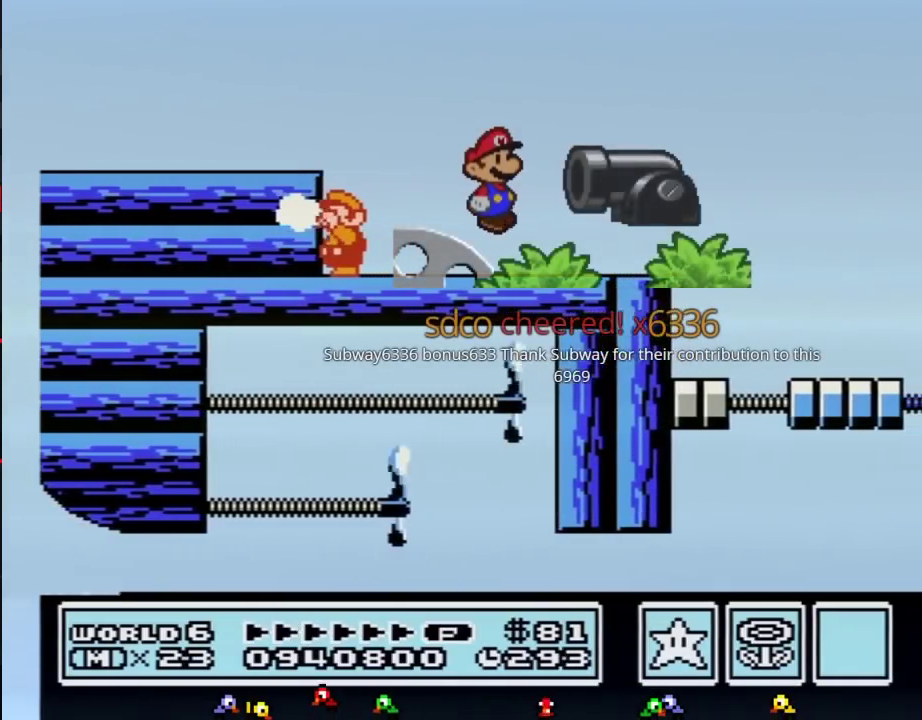
{"buttons": ["B"], "events": [[67, "B", "down"], [133, "B", "up"], [233, "B", "down"], [317, "B", "up"], [417, "B", "down"]]}
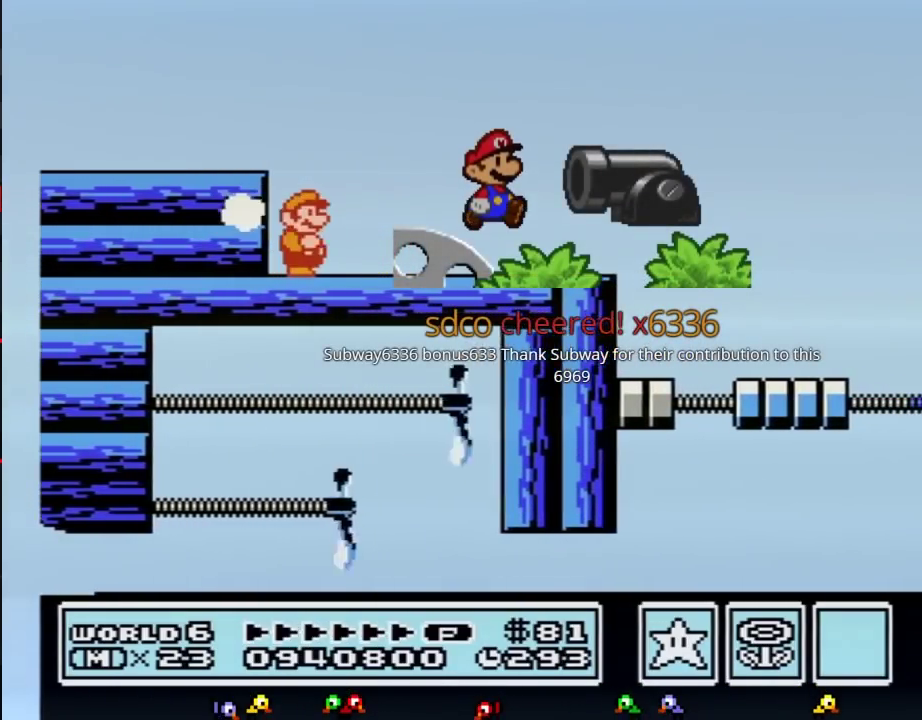
{"buttons": ["B", "DPAD_RIGHT"], "events": [[17, "DPAD_RIGHT", "down"]]}
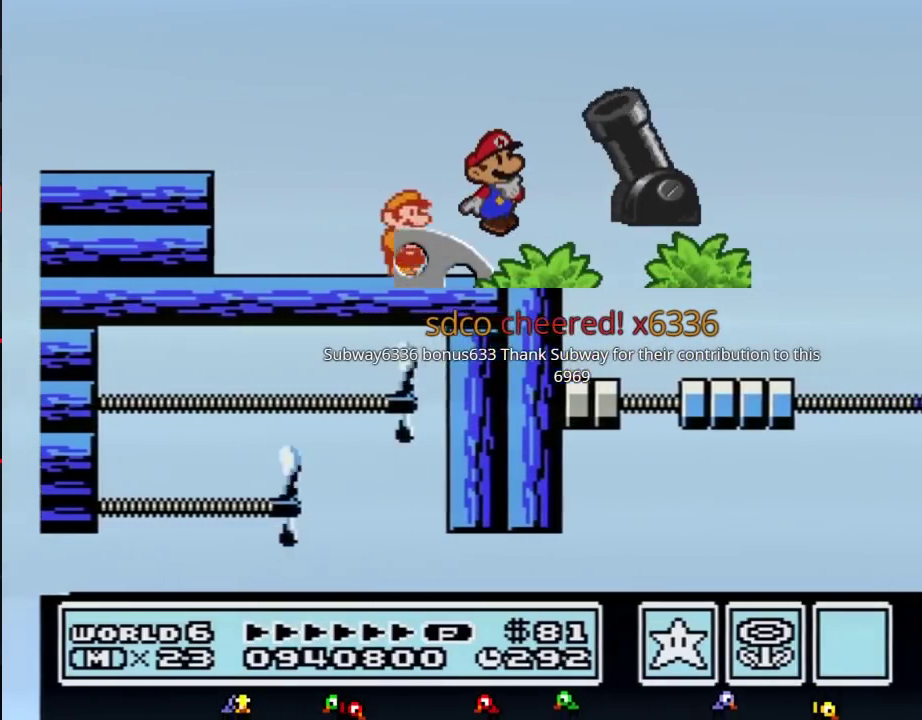
{"buttons": ["B"], "events": [[33, "DPAD_RIGHT", "up"], [100, "DPAD_LEFT", "down"], [417, "DPAD_LEFT", "up"]]}
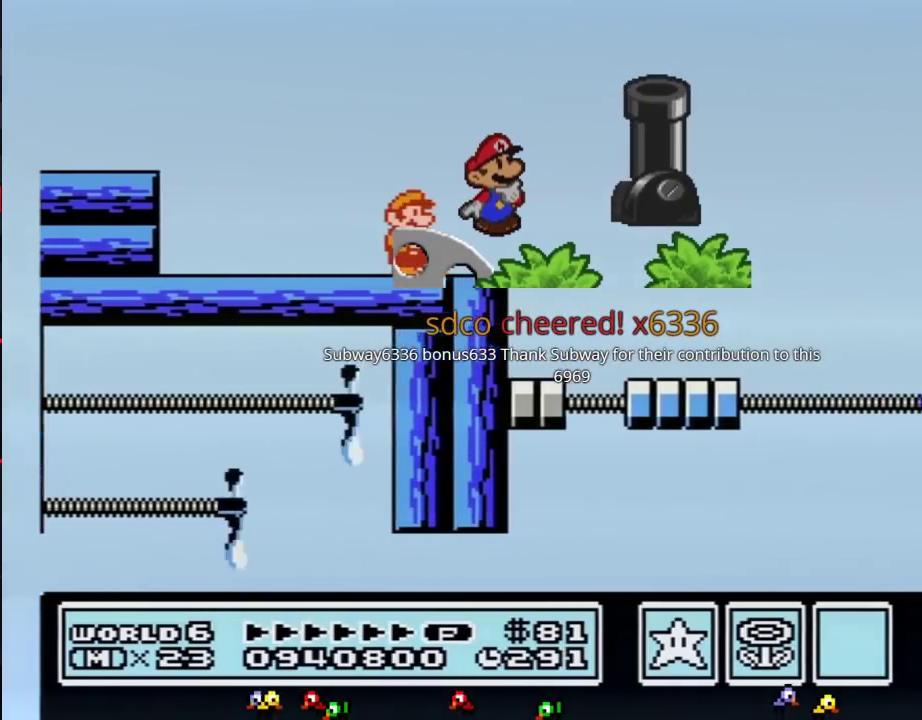
{"buttons": ["B", "DPAD_RIGHT"], "events": [[17, "DPAD_RIGHT", "down"], [50, "B", "up"], [100, "DPAD_RIGHT", "up"], [167, "B", "down"], [483, "DPAD_RIGHT", "down"]]}
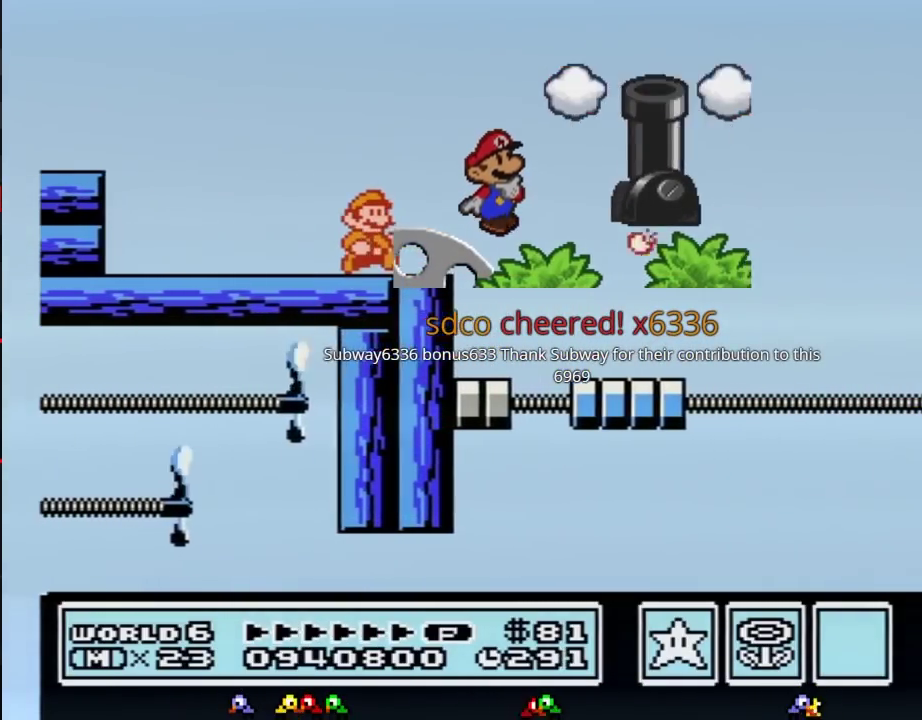
{"buttons": ["B", "DPAD_RIGHT"], "events": [[133, "DPAD_RIGHT", "up"], [233, "DPAD_LEFT", "down"], [350, "DPAD_LEFT", "up"], [450, "DPAD_RIGHT", "down"]]}
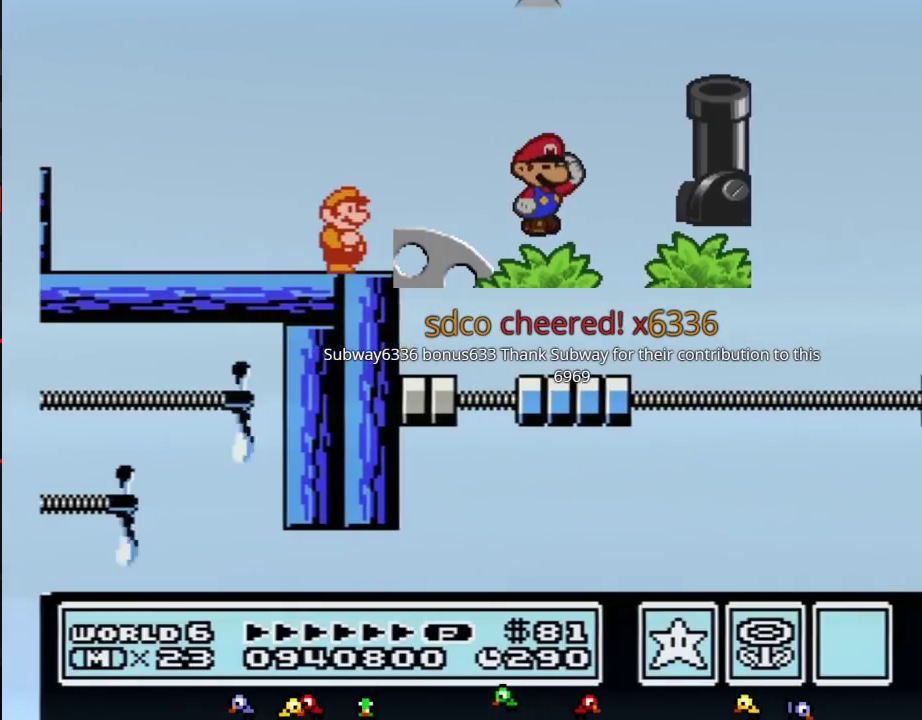
{"buttons": ["B"], "events": [[17, "DPAD_RIGHT", "up"]]}
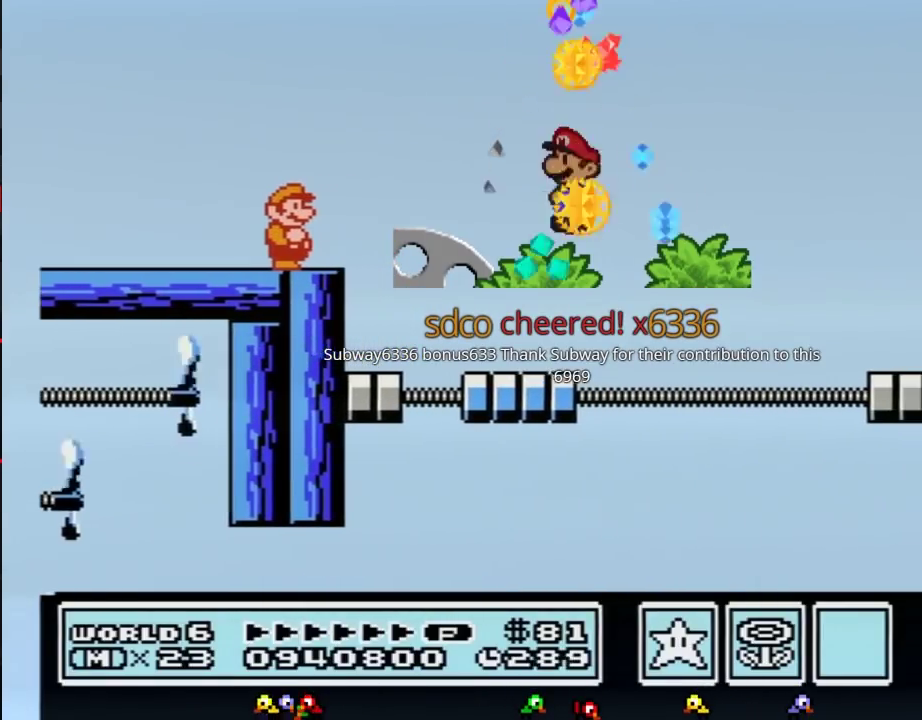
{"buttons": ["B", "DPAD_RIGHT"], "events": [[167, "DPAD_RIGHT", "down"], [267, "A", "down"], [350, "A", "up"]]}
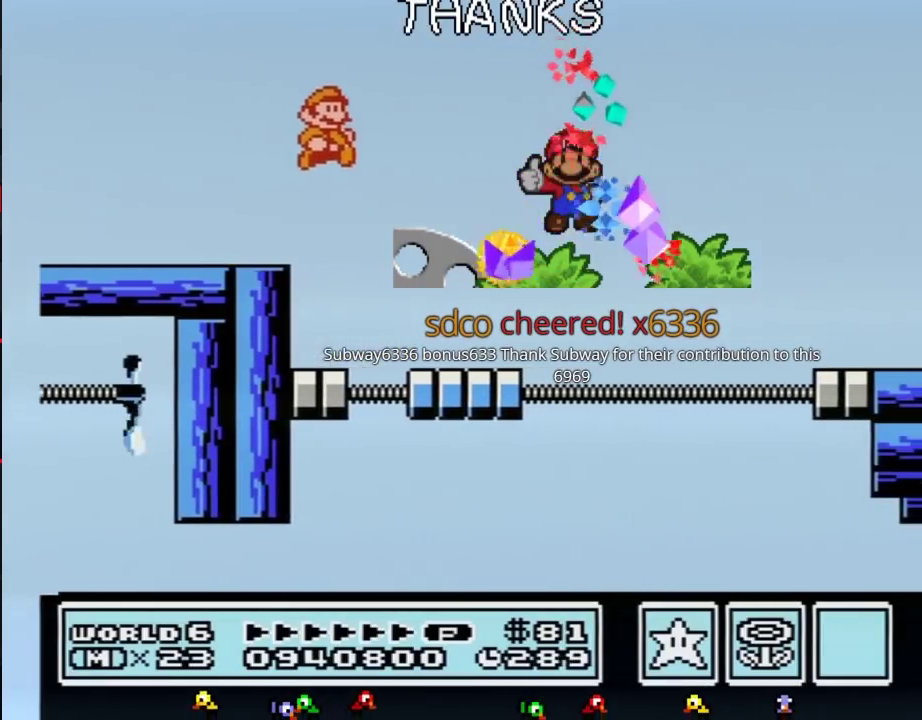
{"buttons": ["A", "B", "DPAD_RIGHT"], "events": [[17, "DPAD_RIGHT", "up"], [200, "DPAD_RIGHT", "down"], [483, "A", "down"]]}
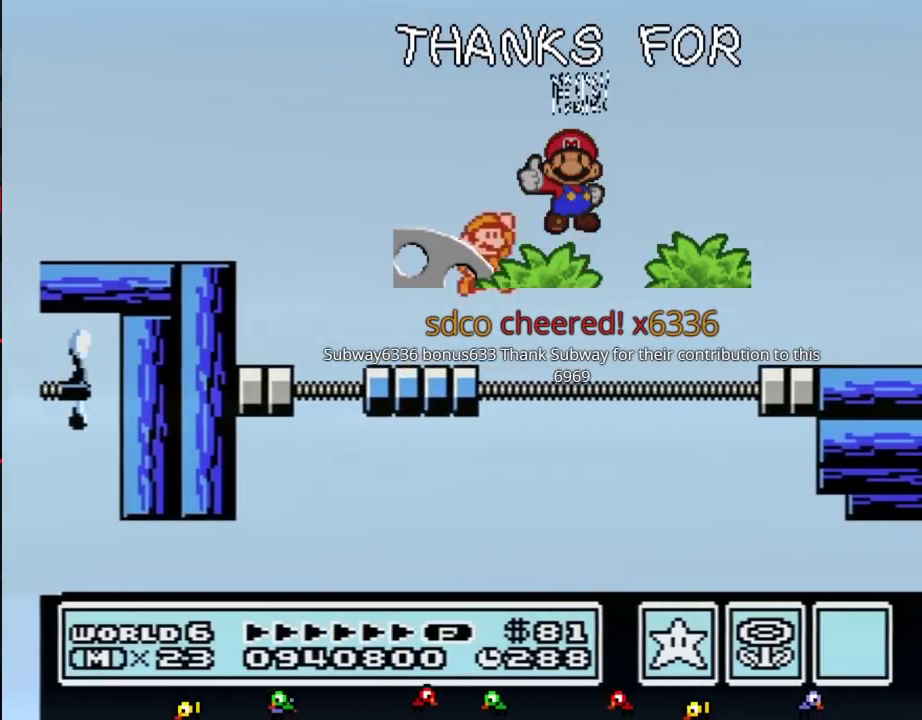
{"buttons": ["DPAD_RIGHT"], "events": [[300, "A", "up"], [483, "B", "up"]]}
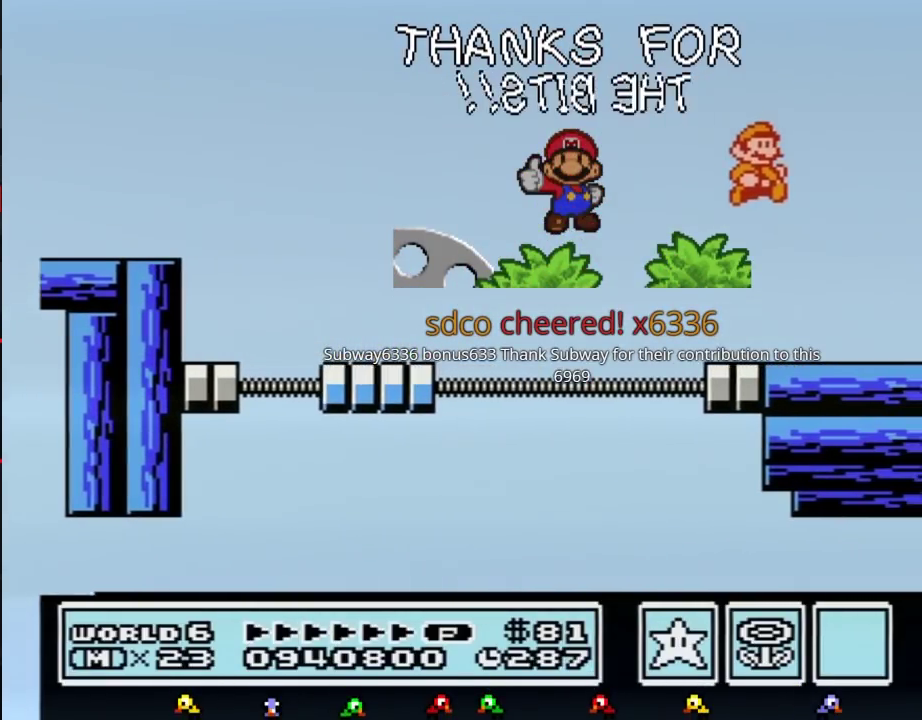
{"buttons": ["A"], "events": [[300, "A", "down"], [350, "DPAD_RIGHT", "up"]]}
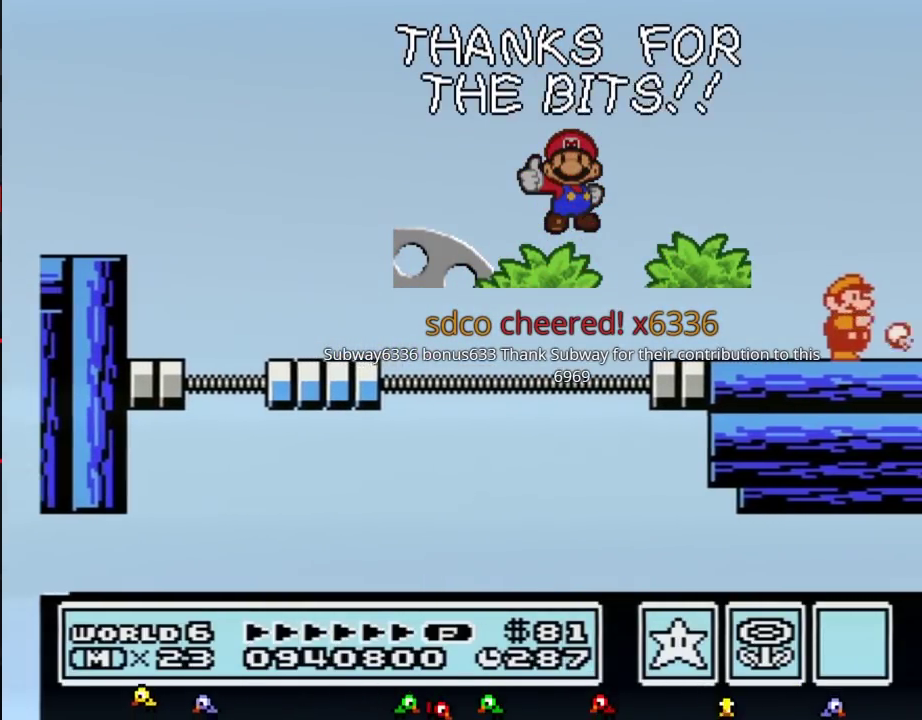
{"buttons": ["A", "DPAD_RIGHT"], "events": [[17, "B", "down"], [50, "B", "up"], [133, "B", "down"], [167, "B", "up"], [267, "B", "down"], [317, "B", "up"], [383, "B", "down"], [450, "B", "up"], [450, "DPAD_RIGHT", "down"]]}
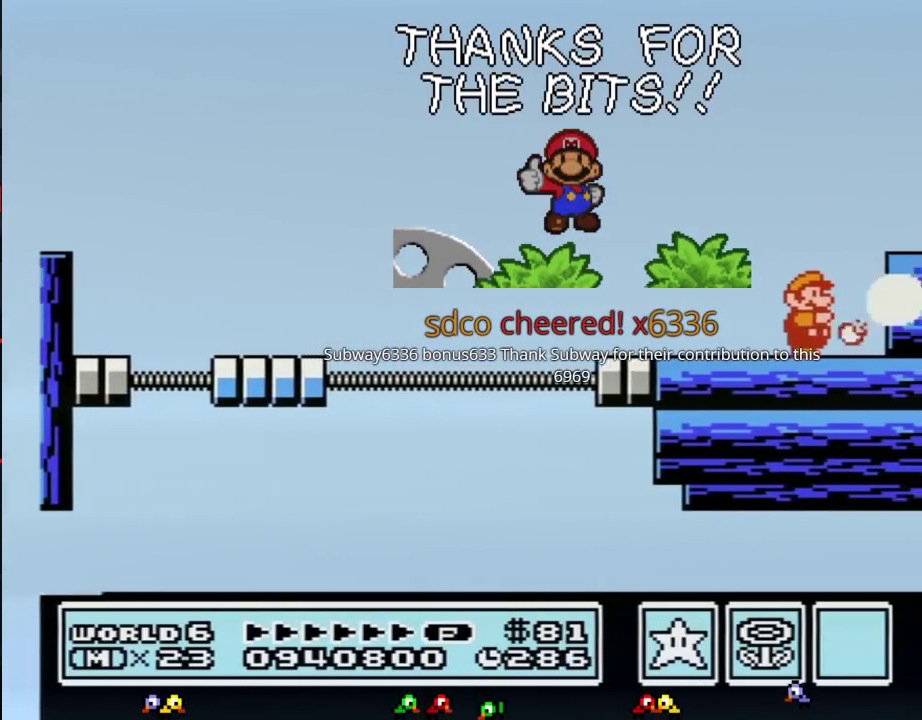
{"buttons": ["DPAD_RIGHT"], "events": [[17, "B", "down"], [83, "A", "up"], [83, "B", "up"], [167, "A", "down"], [167, "B", "down"], [200, "DPAD_RIGHT", "up"], [317, "DPAD_RIGHT", "down"], [383, "A", "up"], [383, "B", "up"]]}
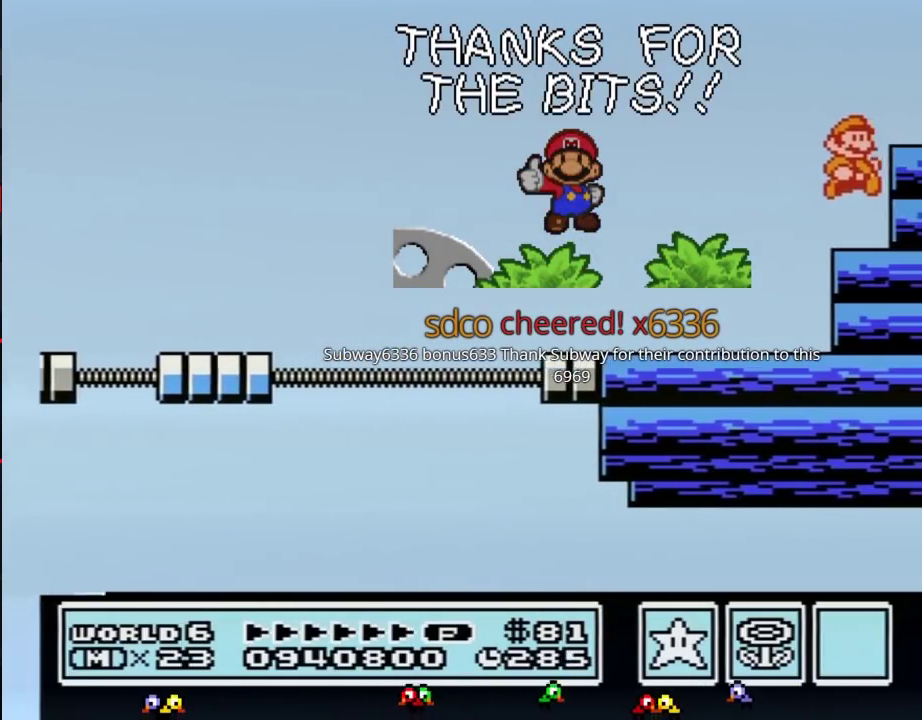
{"buttons": [], "events": [[150, "DPAD_RIGHT", "up"], [333, "DPAD_LEFT", "down"], [417, "DPAD_LEFT", "up"]]}
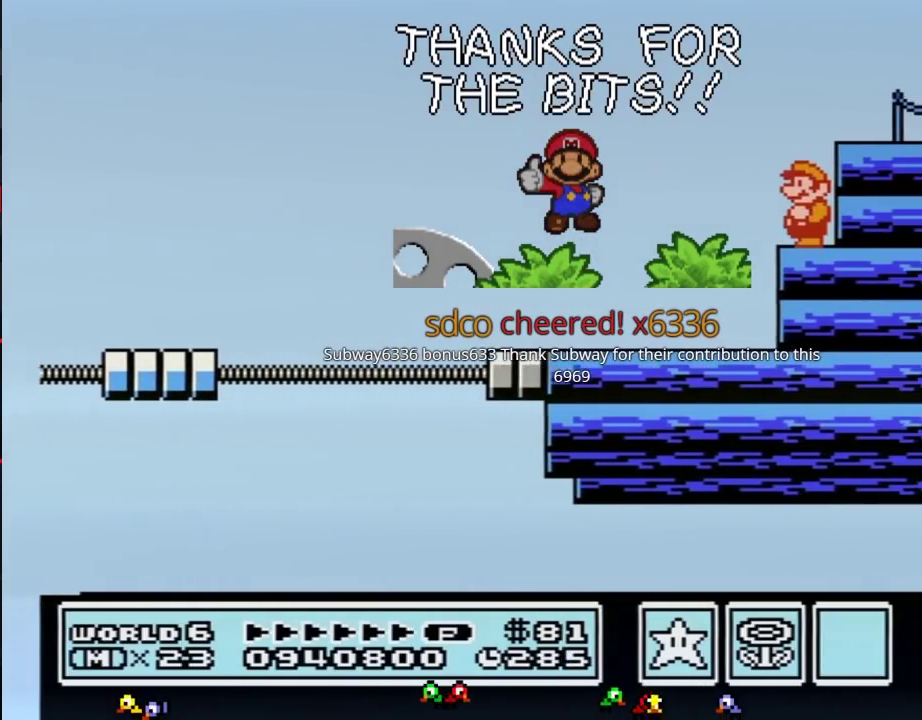
{"buttons": []}
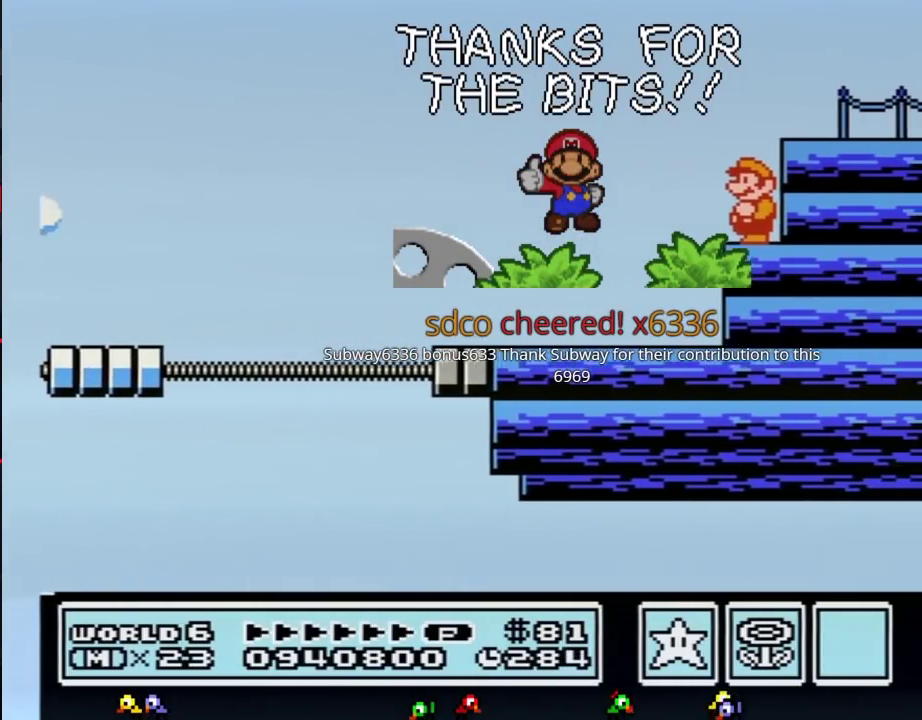
{"buttons": []}
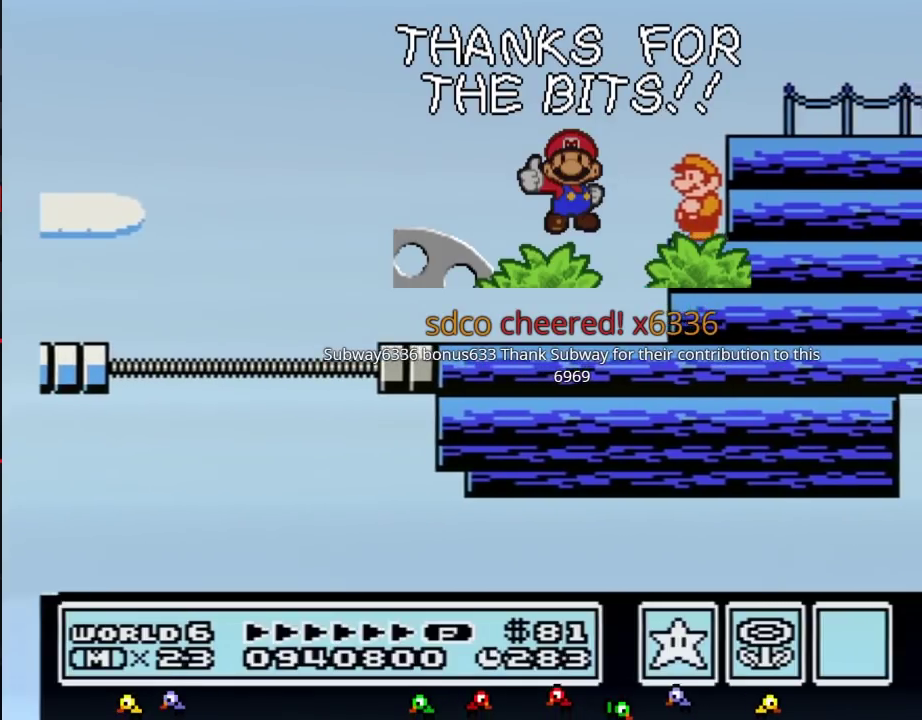
{"buttons": []}
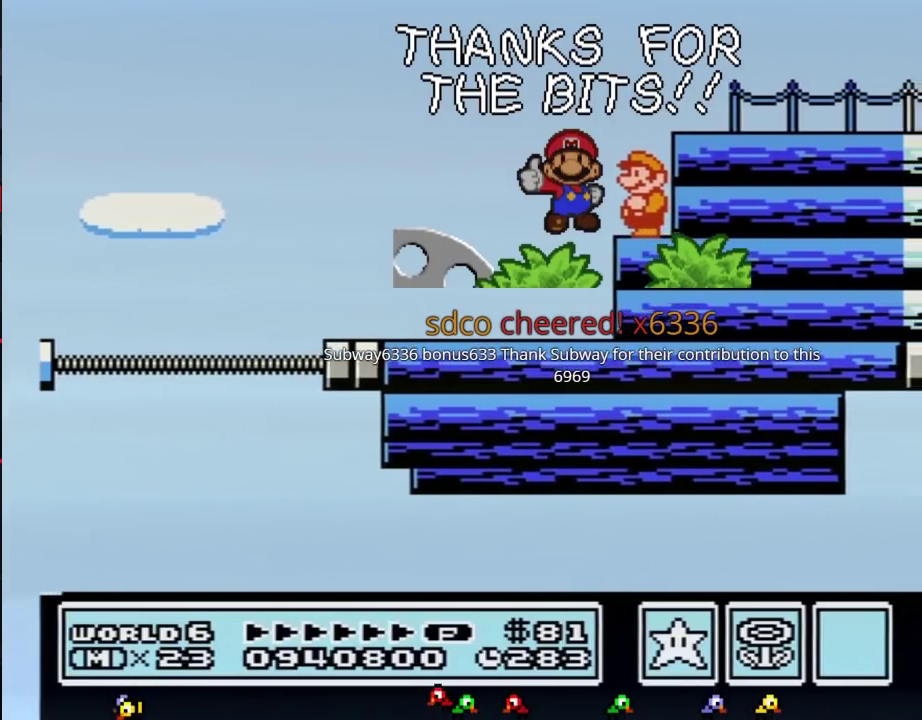
{"buttons": []}
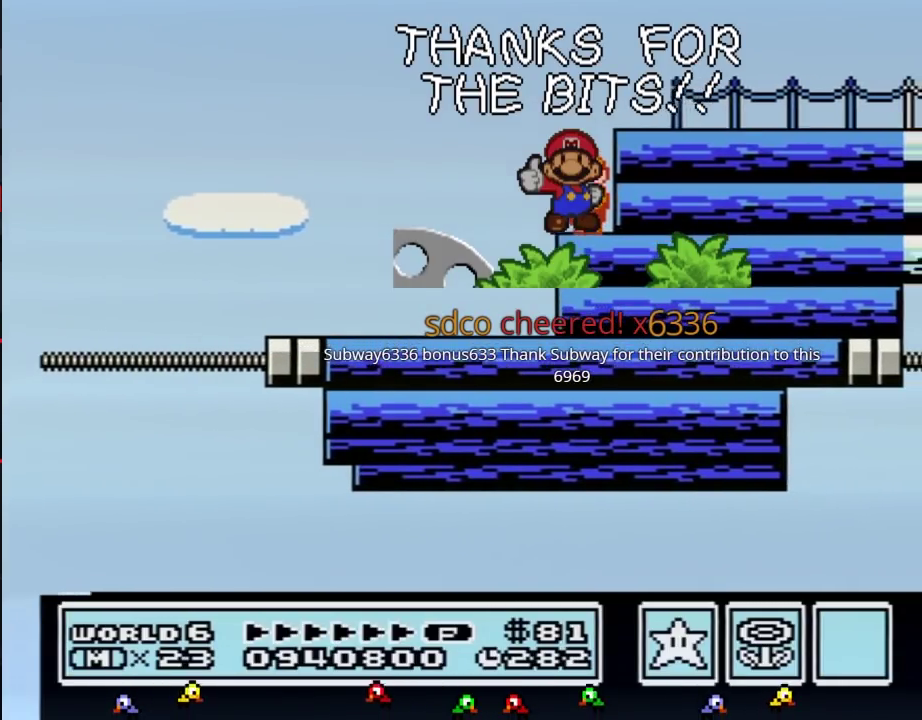
{"buttons": []}